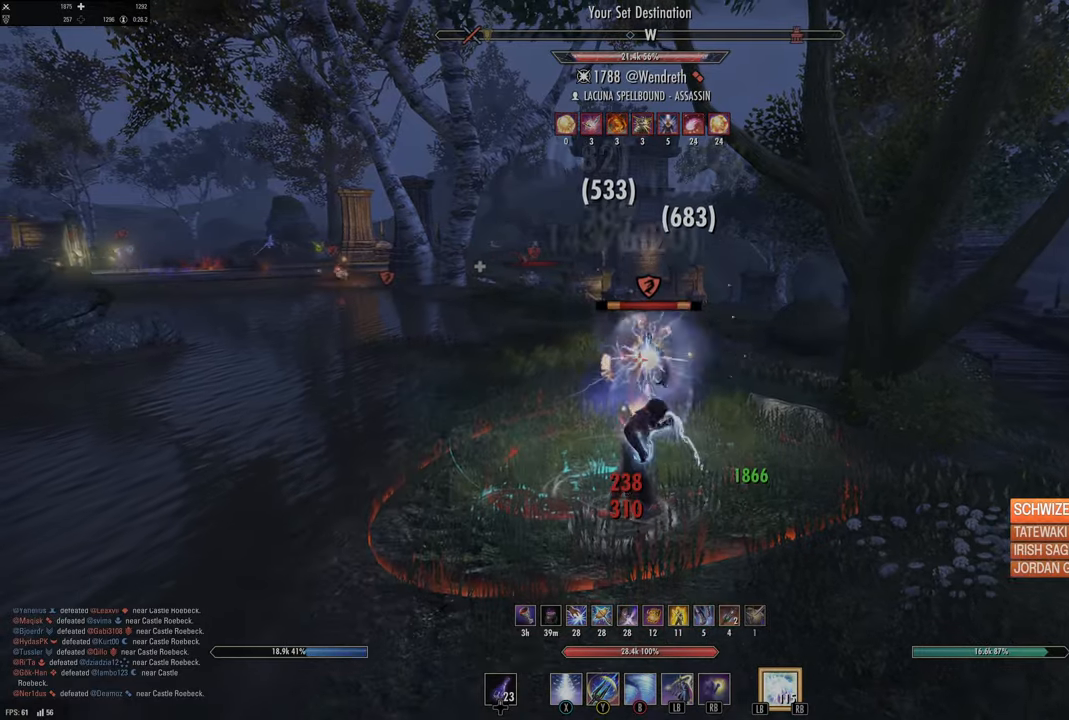
Gameplay with a controller (Xbox layout); each line is a JSON object with the inputs held at the frame after it (dt_ms = milliseconds from this image to that frame). "events" lists button and stick changes between this image and that frame as [ms after this image, input, new state], when the widget could be followed in between.
{"dt_ms": 500, "buttons": [], "left_stick": "down", "right_stick": "right", "events": [[167, "R2", "down"], [233, "R2", "up"], [333, "R2", "down"], [450, "R2", "up"], [483, "right_stick", "right"]]}
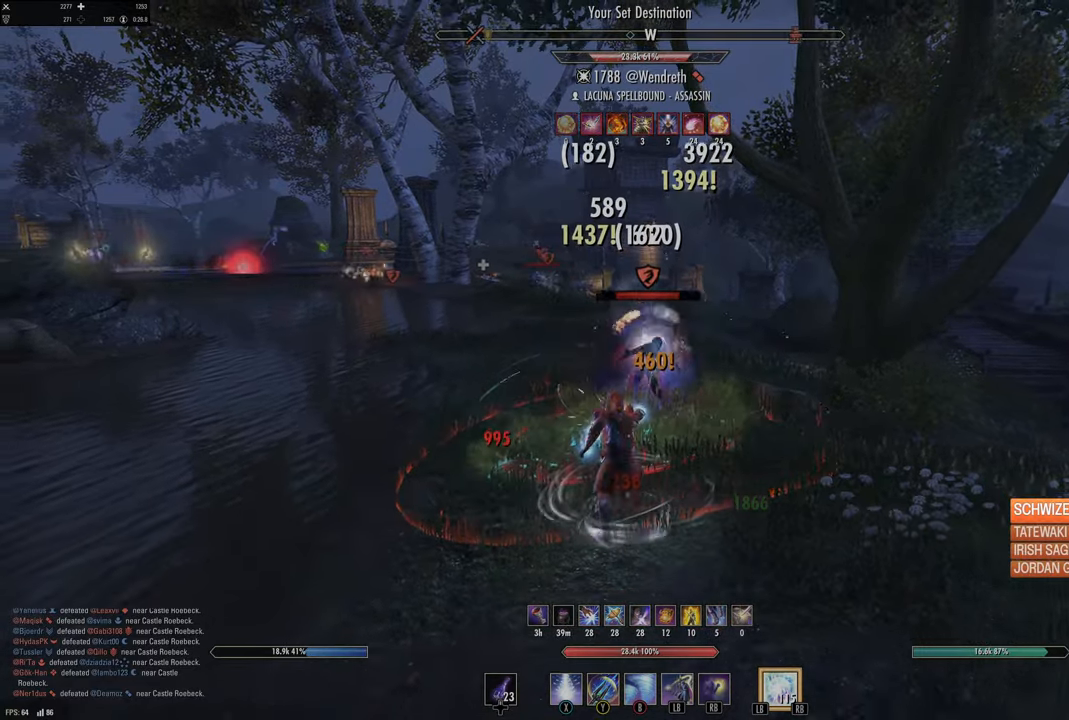
{"dt_ms": 500, "buttons": [], "left_stick": "down", "right_stick": "right"}
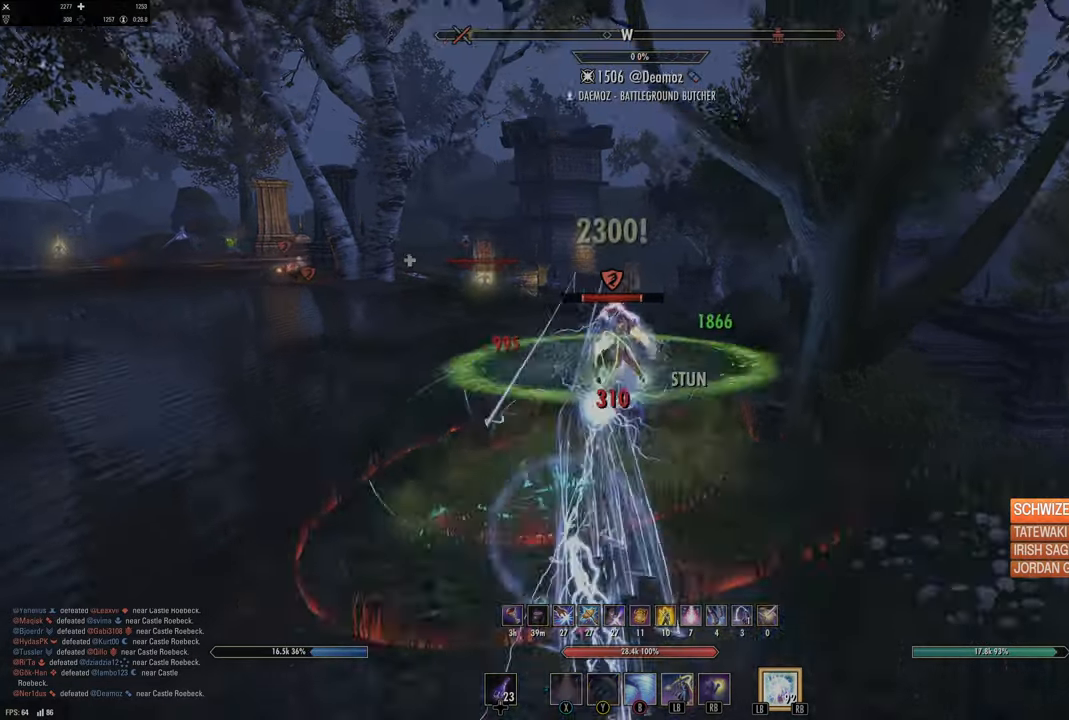
{"dt_ms": 500, "buttons": [], "left_stick": "right", "right_stick": "right", "events": [[233, "left_stick", "down-right"], [400, "left_stick", "right"]]}
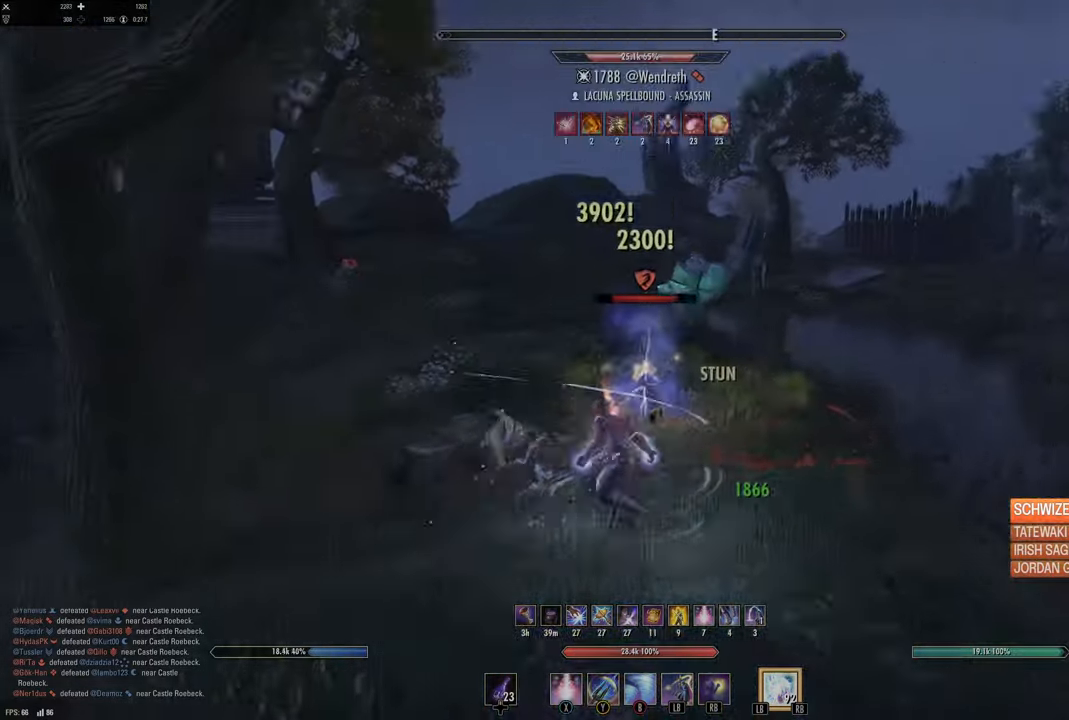
{"dt_ms": 500, "buttons": [], "left_stick": "center", "right_stick": "right", "events": [[50, "right_stick", "center"], [67, "R2", "down"], [100, "left_stick", "down-left"], [200, "R2", "up"], [217, "X", "down"], [283, "L2", "down"], [283, "X", "up"], [317, "L3", "down"], [350, "A", "down"], [383, "L3", "up"], [417, "A", "up"], [450, "L2", "up"], [500, "left_stick", "center"], [500, "right_stick", "right"]]}
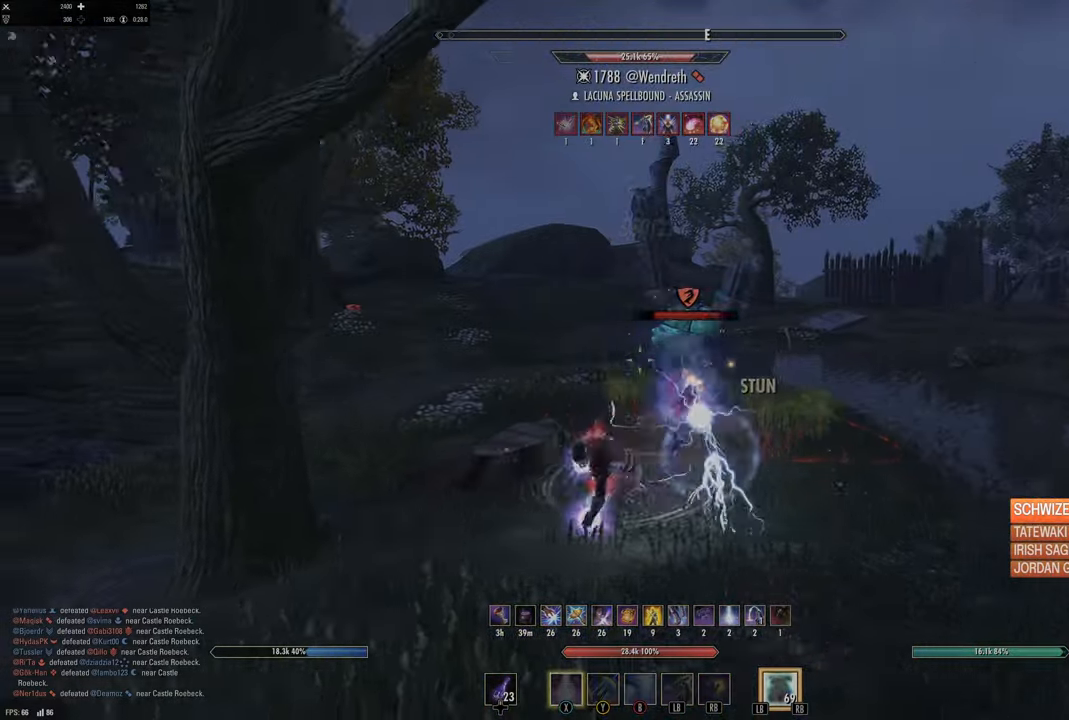
{"dt_ms": 500, "buttons": [], "left_stick": "up-right", "right_stick": "center", "events": [[167, "left_stick", "right"], [217, "left_stick", "up-right"], [300, "right_stick", "center"], [317, "L3", "down"], [433, "L3", "up"]]}
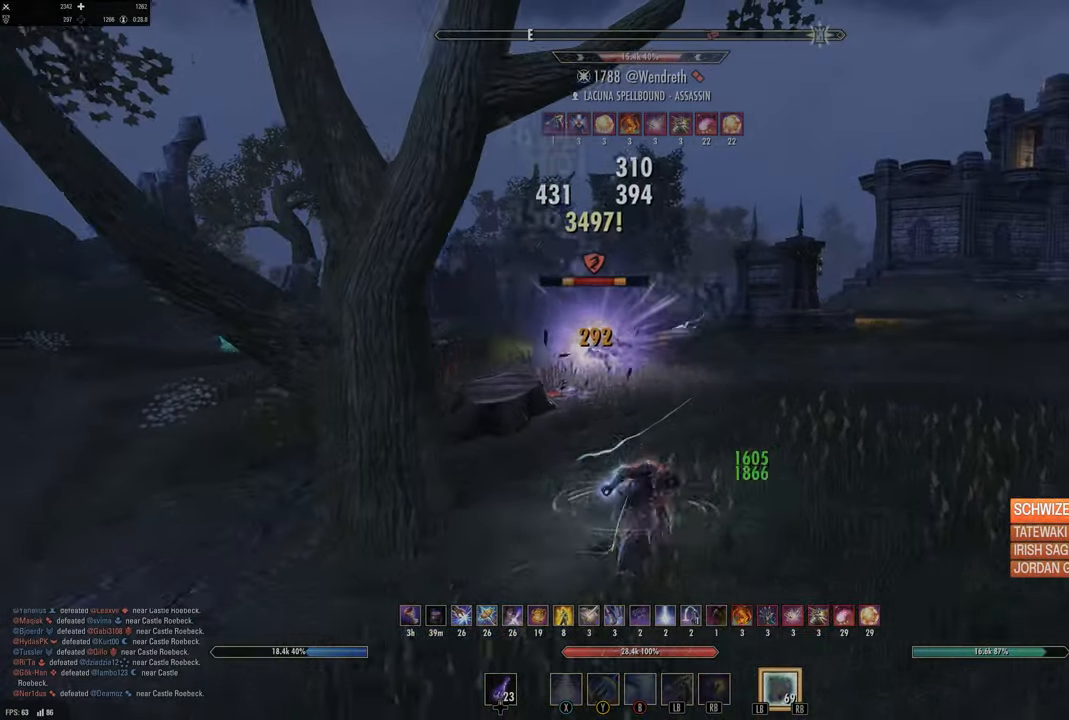
{"dt_ms": 500, "buttons": ["Y"], "left_stick": "up", "right_stick": "center", "events": [[83, "left_stick", "up"], [217, "right_stick", "up-left"], [300, "R2", "down"], [333, "right_stick", "center"], [400, "R2", "up"], [433, "Y", "down"]]}
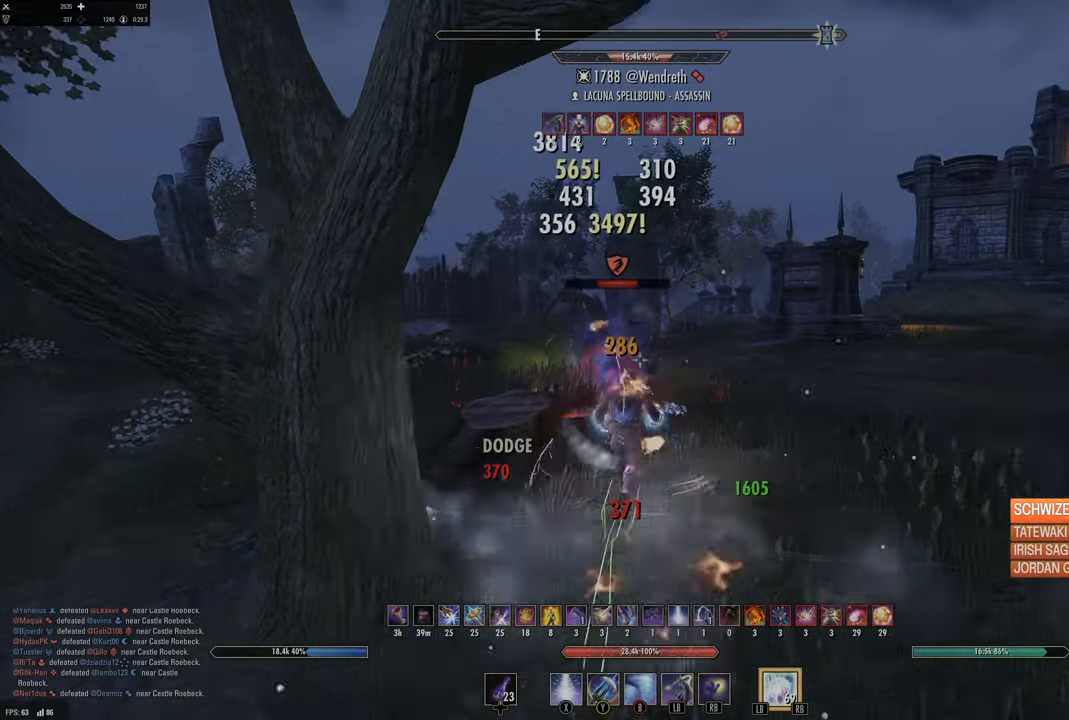
{"dt_ms": 500, "buttons": [], "left_stick": "down-right", "right_stick": "down-left", "events": [[17, "Y", "up"], [100, "Y", "down"], [133, "left_stick", "up-right"], [167, "Y", "up"], [233, "right_stick", "down-left"], [250, "left_stick", "right"], [383, "left_stick", "down-right"]]}
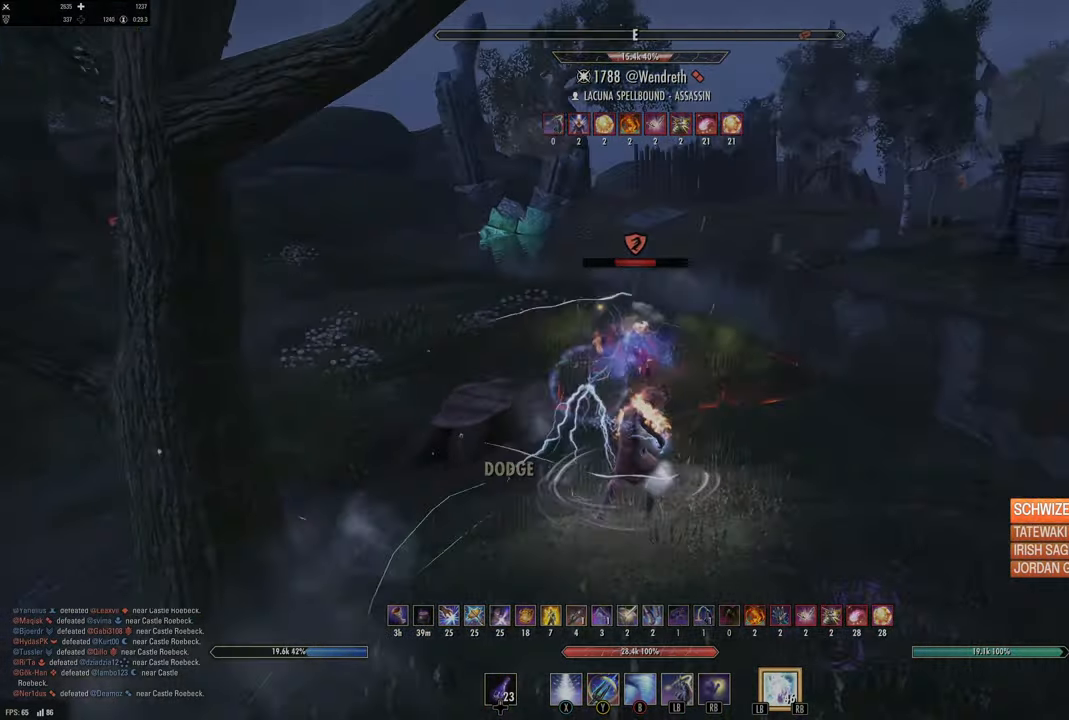
{"dt_ms": 500, "buttons": ["R2"], "left_stick": "up", "right_stick": "center", "events": [[17, "right_stick", "center"], [183, "left_stick", "up"], [300, "right_stick", "up-left"], [333, "R2", "down"], [417, "R2", "up"], [467, "right_stick", "center"], [483, "R2", "down"]]}
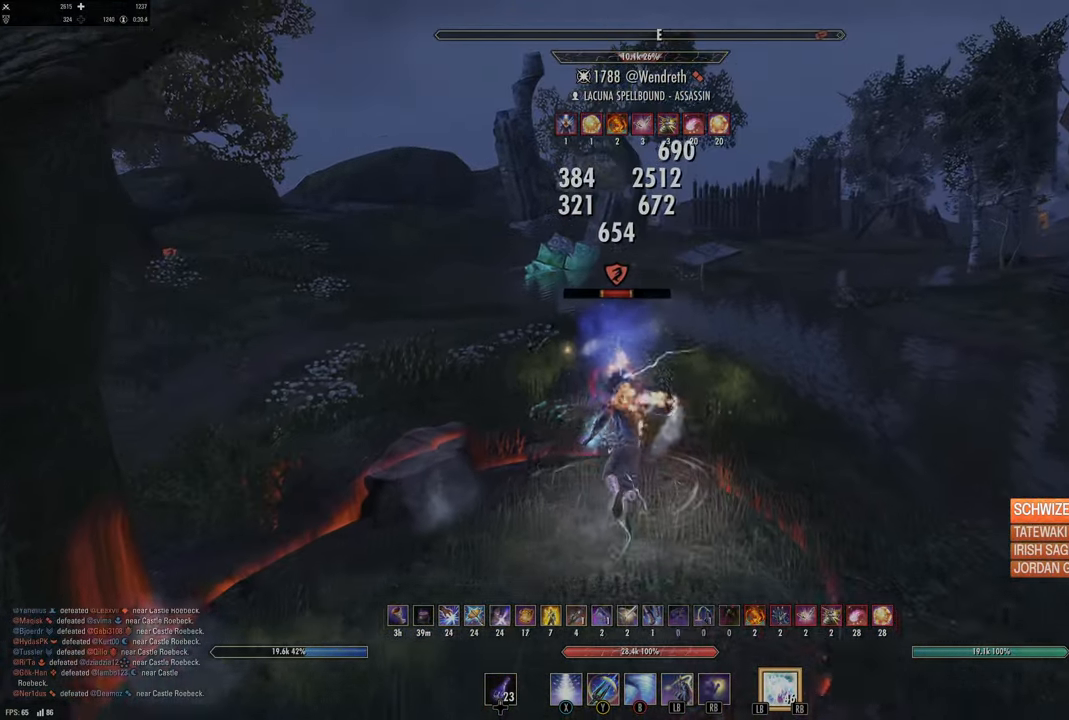
{"dt_ms": 500, "buttons": [], "left_stick": "up-left", "right_stick": "right", "events": [[67, "left_stick", "up-left"], [83, "Y", "down"], [117, "R2", "up"], [133, "L2", "down"], [150, "Y", "up"], [250, "A", "down"], [317, "A", "up"], [417, "right_stick", "right"], [433, "L2", "up"]]}
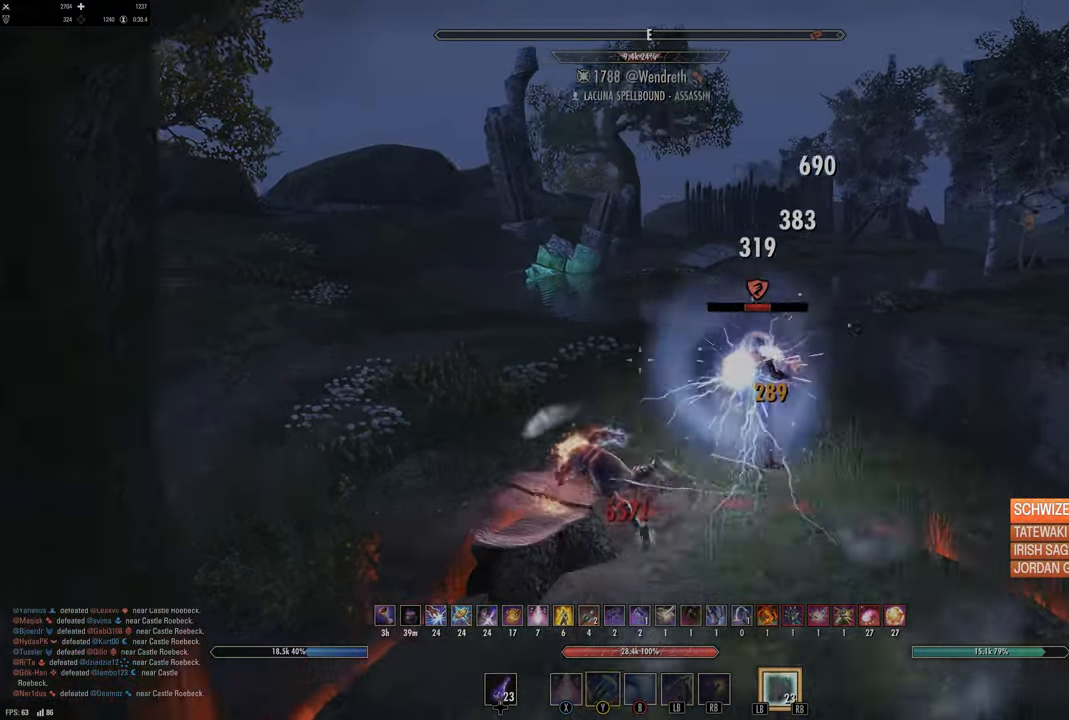
{"dt_ms": 500, "buttons": [], "left_stick": "up-left", "right_stick": "center", "events": [[17, "left_stick", "center"], [133, "left_stick", "left"], [417, "right_stick", "center"], [467, "left_stick", "up-left"]]}
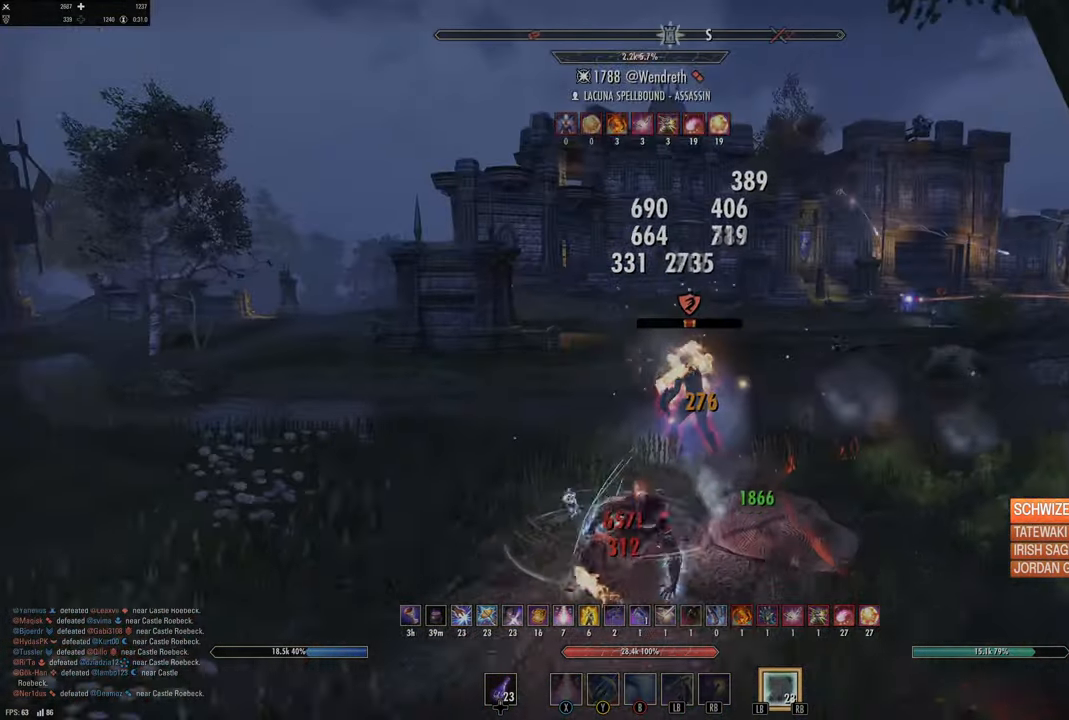
{"dt_ms": 500, "buttons": ["Y"], "left_stick": "up-right", "right_stick": "center", "events": [[17, "left_stick", "up"], [17, "right_stick", "down-right"], [167, "R2", "down"], [183, "right_stick", "center"], [283, "R2", "up"], [300, "Y", "down"], [383, "left_stick", "up-right"], [400, "Y", "up"], [483, "Y", "down"]]}
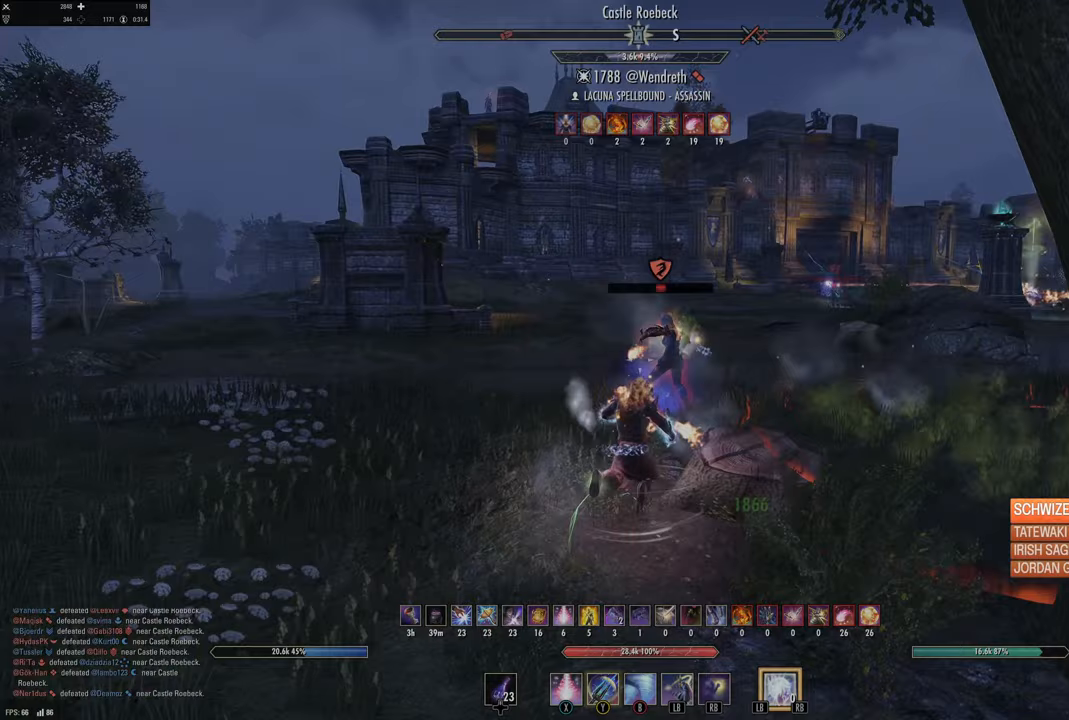
{"dt_ms": 500, "buttons": [], "left_stick": "up-left", "right_stick": "right", "events": [[50, "Y", "up"], [117, "left_stick", "up"], [200, "right_stick", "right"], [217, "L2", "down"], [267, "R2", "down"], [317, "right_stick", "center"], [367, "R2", "up"], [450, "L2", "up"], [450, "right_stick", "right"], [467, "left_stick", "up-left"]]}
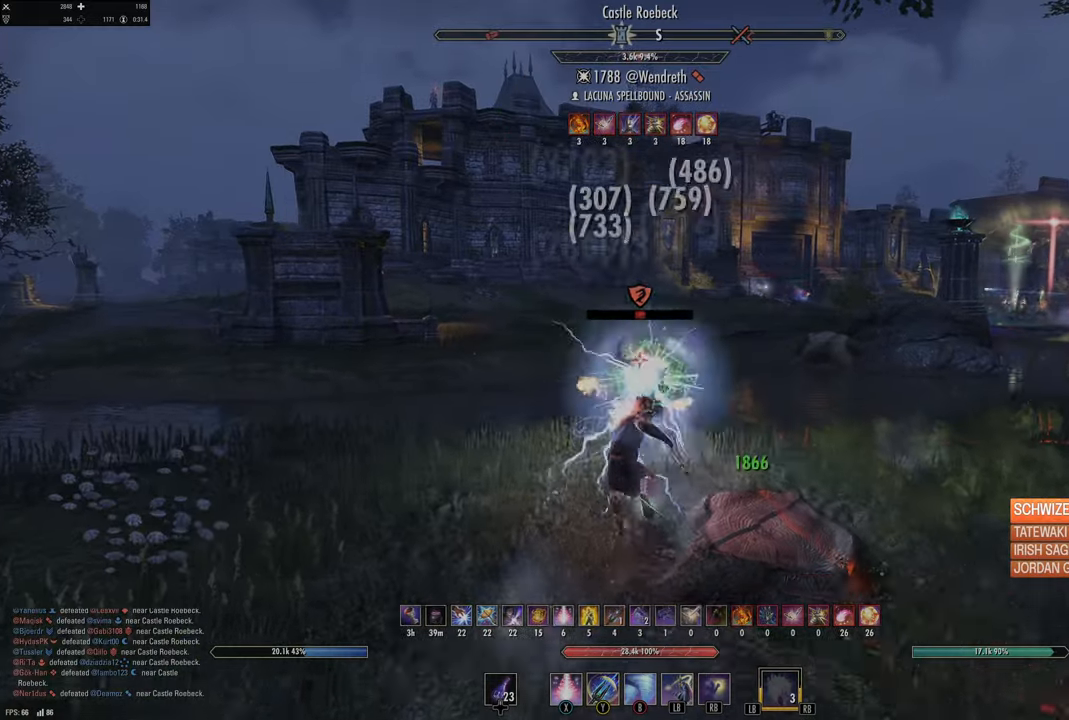
{"dt_ms": 500, "buttons": ["R2"], "left_stick": "down-left", "right_stick": "center", "events": [[150, "left_stick", "down-left"], [233, "right_stick", "down-right"], [300, "R2", "down"], [383, "R2", "up"], [383, "right_stick", "right"], [467, "R2", "down"], [500, "right_stick", "center"]]}
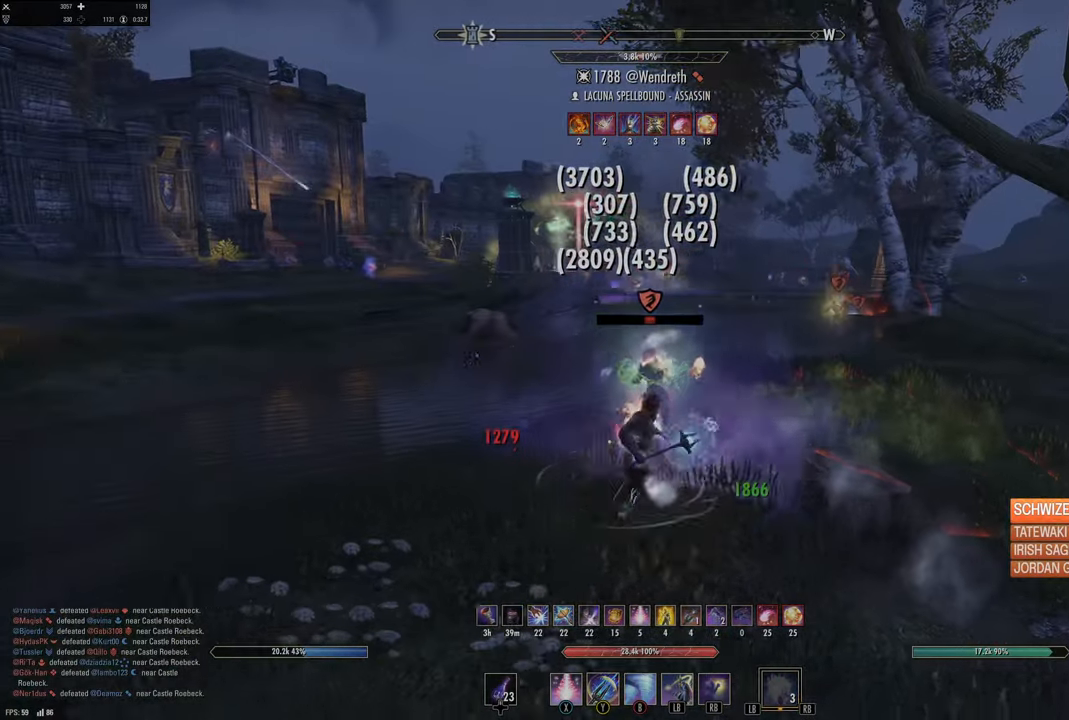
{"dt_ms": 1000, "buttons": ["R2"], "left_stick": "down", "right_stick": "up-left"}
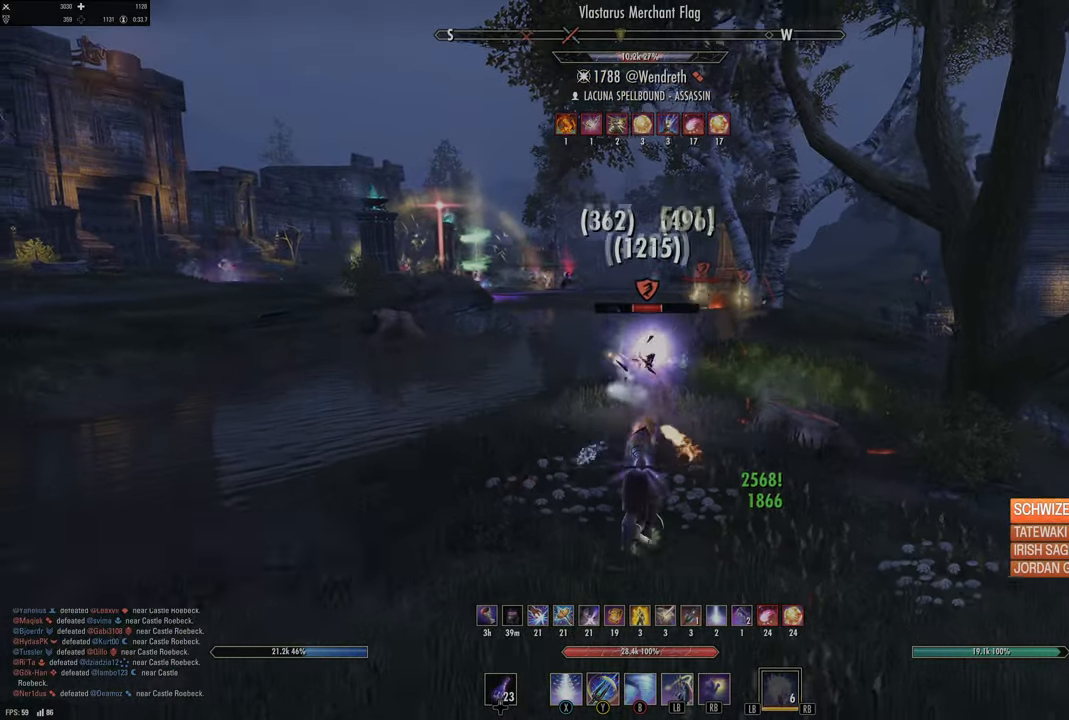
{"dt_ms": 500, "buttons": [], "left_stick": "left", "right_stick": "right", "events": [[33, "right_stick", "center"], [83, "left_stick", "up-right"], [117, "R2", "up"], [117, "Y", "down"], [200, "Y", "up"], [250, "left_stick", "left"], [267, "Y", "down"], [350, "Y", "up"], [483, "right_stick", "right"]]}
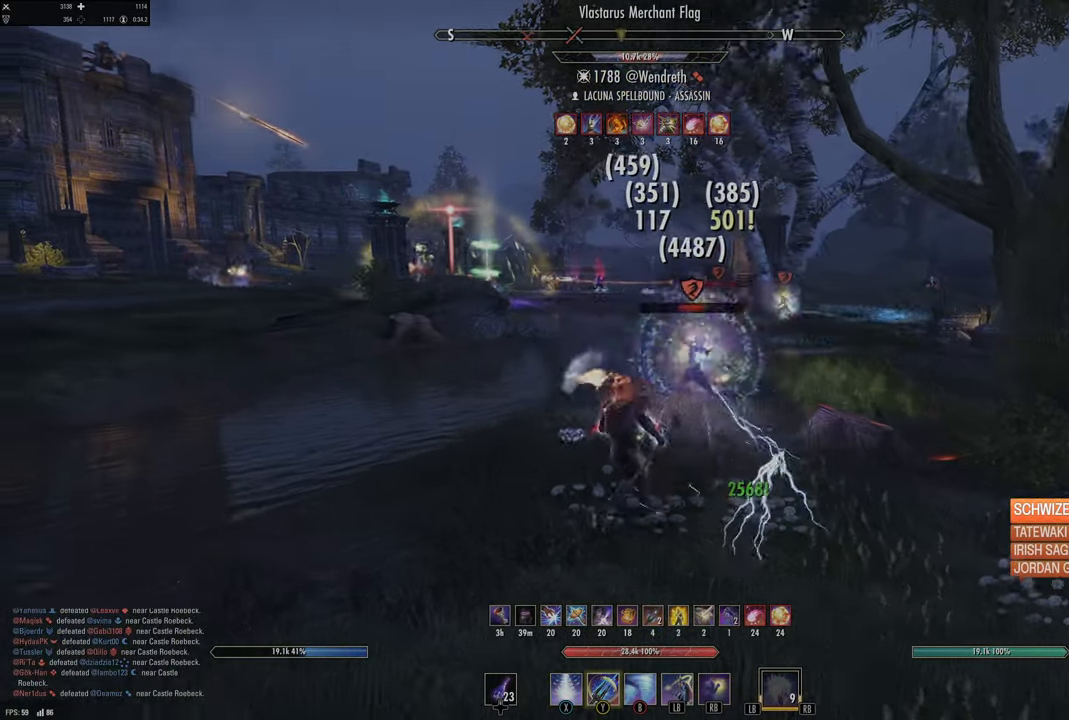
{"dt_ms": 500, "buttons": ["R2"], "left_stick": "down", "right_stick": "up", "events": [[33, "left_stick", "down-left"], [133, "right_stick", "center"], [150, "left_stick", "down"], [200, "R2", "down"], [333, "R2", "up"], [417, "R2", "down"], [500, "right_stick", "up"]]}
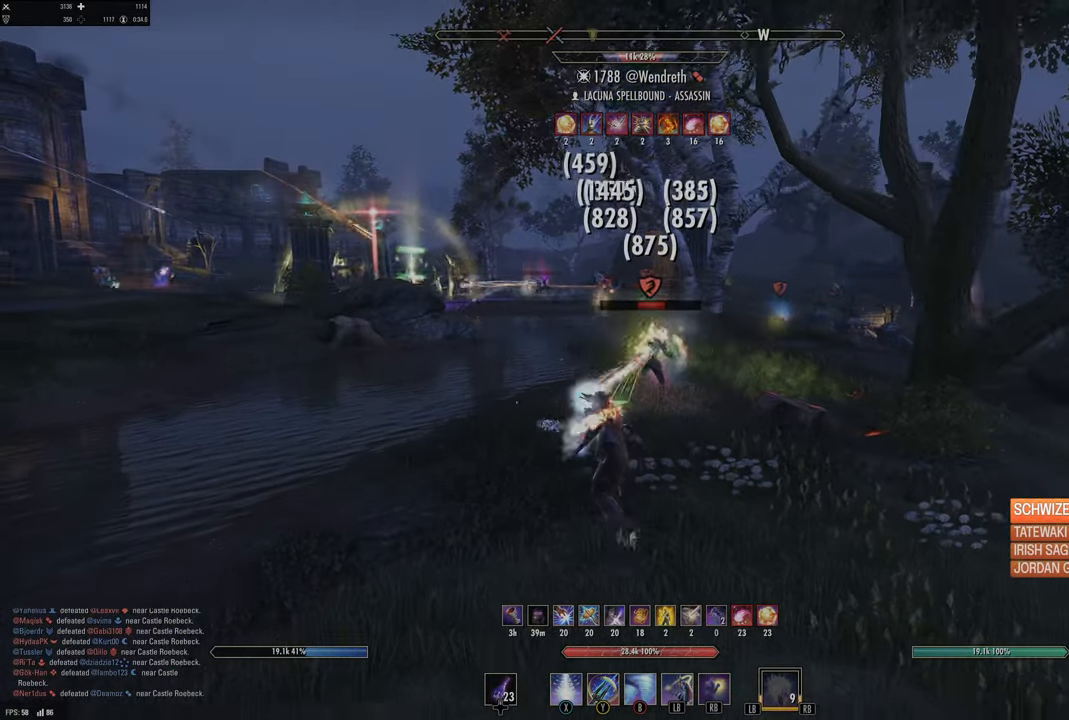
{"dt_ms": 500, "buttons": [], "left_stick": "up", "right_stick": "center", "events": [[33, "R2", "up"], [50, "right_stick", "center"], [83, "R2", "down"], [150, "Y", "down"], [200, "R2", "up"], [233, "Y", "up"], [300, "left_stick", "up"], [333, "Y", "down"], [417, "Y", "up"]]}
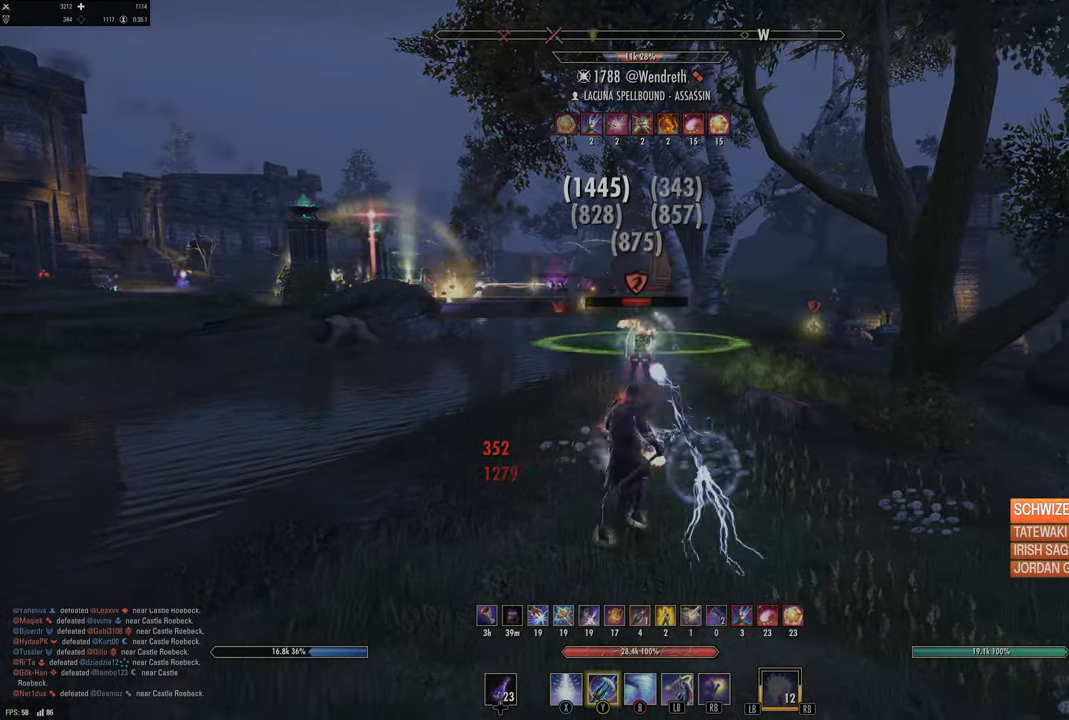
{"dt_ms": 500, "buttons": ["R2"], "left_stick": "down", "right_stick": "center", "events": [[33, "right_stick", "right"], [50, "left_stick", "left"], [100, "left_stick", "down-left"], [183, "right_stick", "center"], [217, "R2", "down"], [217, "left_stick", "down"], [333, "R2", "up"], [417, "R2", "down"]]}
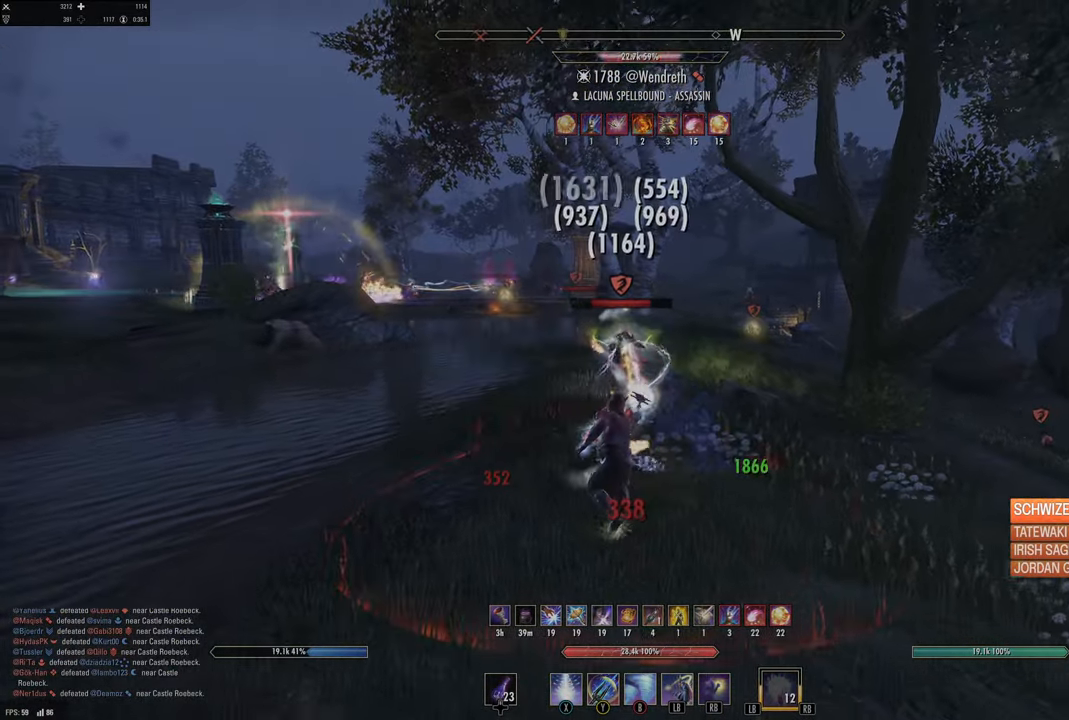
{"dt_ms": 500, "buttons": [], "left_stick": "left", "right_stick": "center", "events": [[17, "R2", "up"], [100, "R2", "down"], [217, "R2", "up"], [217, "left_stick", "up-left"], [233, "Y", "down"], [317, "Y", "up"], [367, "left_stick", "left"], [400, "Y", "down"], [467, "Y", "up"]]}
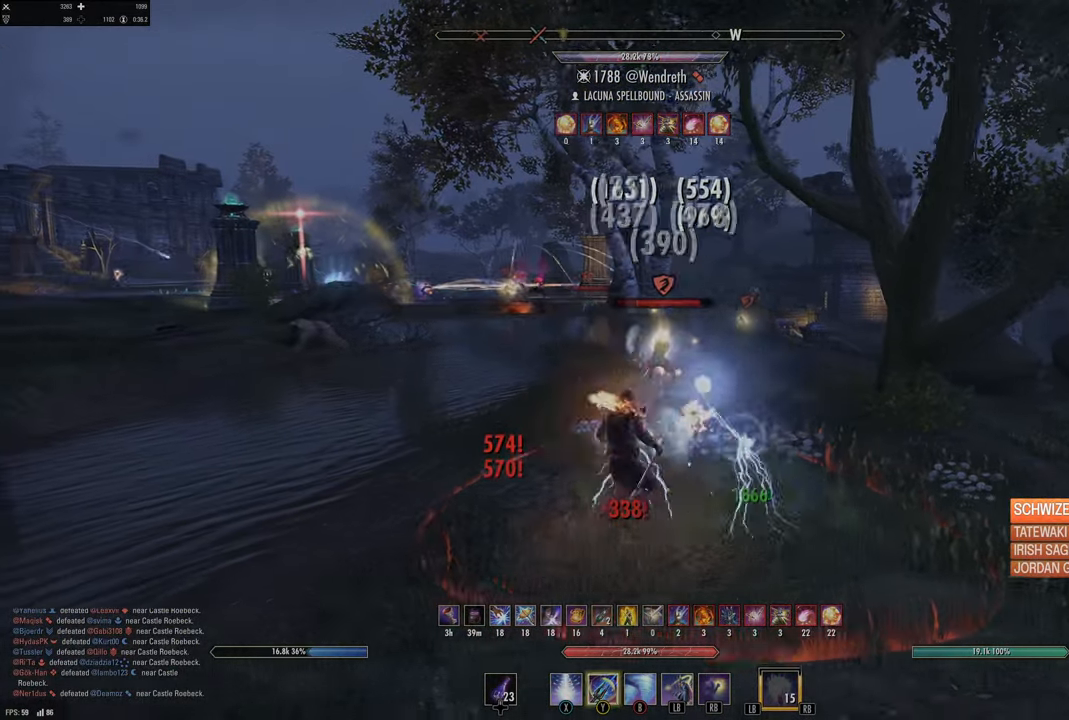
{"dt_ms": 500, "buttons": [], "left_stick": "down", "right_stick": "center", "events": [[117, "right_stick", "right"], [317, "right_stick", "center"], [350, "DPAD_LEFT", "down"], [417, "left_stick", "down"], [450, "DPAD_LEFT", "up"]]}
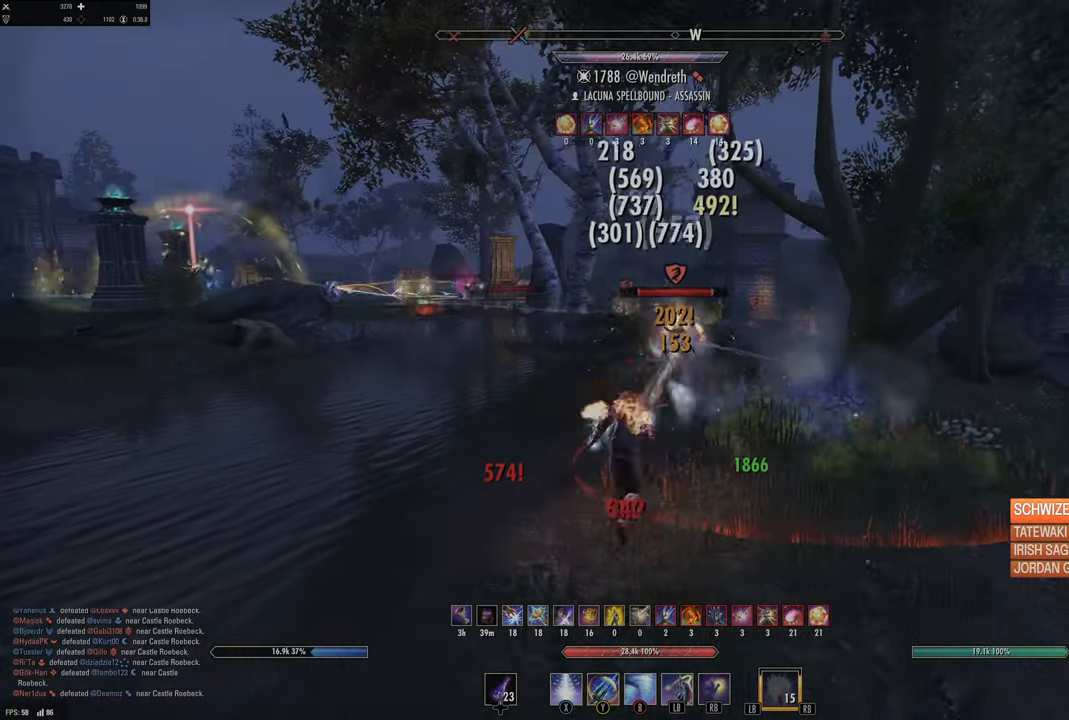
{"dt_ms": 500, "buttons": [], "left_stick": "down-left", "right_stick": "right", "events": [[50, "right_stick", "right"], [100, "Y", "down"], [167, "Y", "up"], [167, "left_stick", "down-left"], [200, "right_stick", "center"], [250, "Y", "down"], [317, "Y", "up"], [383, "Y", "down"], [400, "right_stick", "right"], [500, "Y", "up"]]}
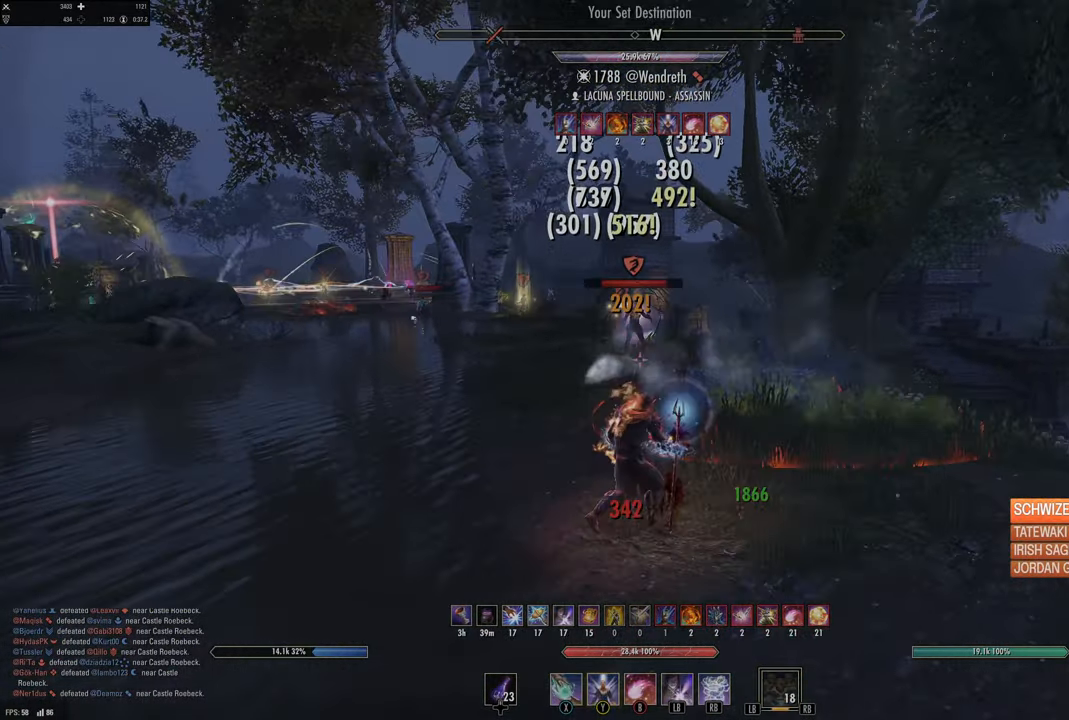
{"dt_ms": 500, "buttons": ["R2"], "left_stick": "up", "right_stick": "right", "events": [[50, "left_stick", "left"], [83, "right_stick", "center"], [317, "left_stick", "up"], [367, "right_stick", "right"], [400, "R2", "down"]]}
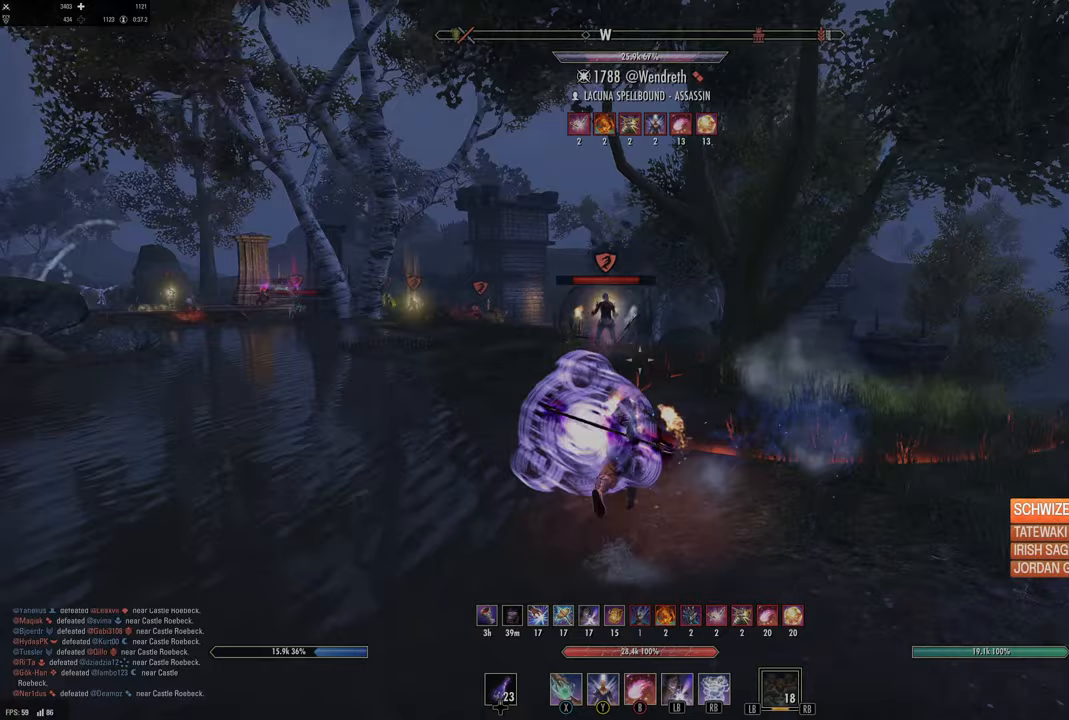
{"dt_ms": 500, "buttons": [], "left_stick": "up", "right_stick": "center", "events": [[17, "right_stick", "center"], [33, "R2", "up"], [150, "left_stick", "up-left"], [183, "B", "down"], [267, "B", "up"], [350, "B", "down"], [417, "left_stick", "up"], [450, "B", "up"]]}
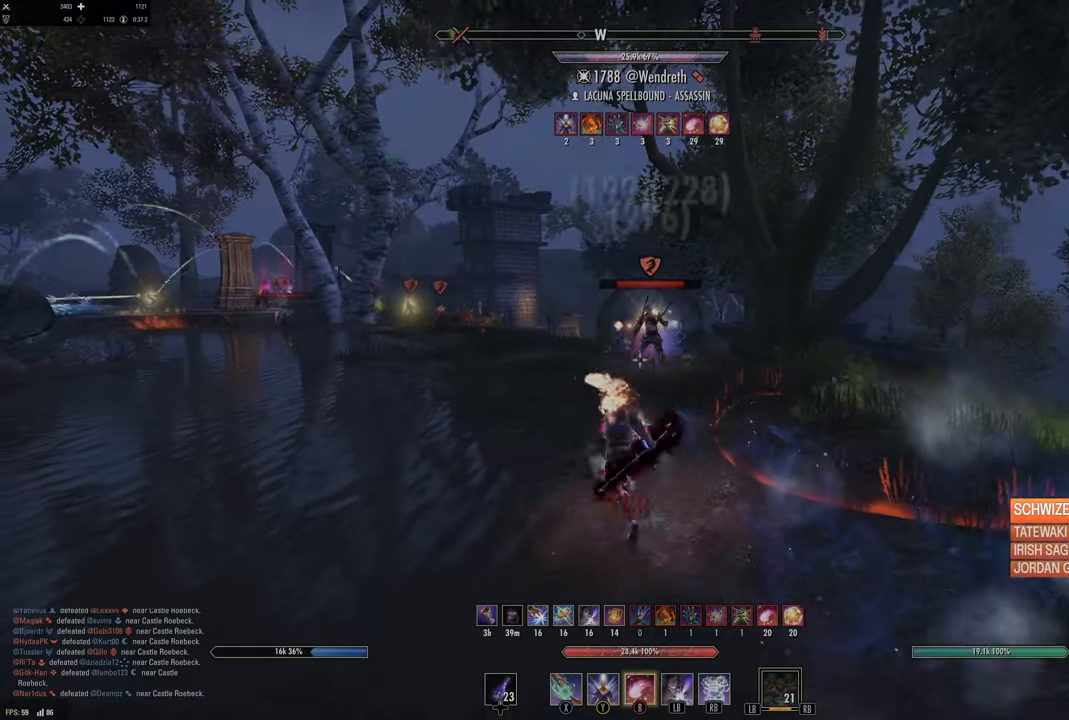
{"dt_ms": 500, "buttons": ["R2"], "left_stick": "down", "right_stick": "center", "events": [[83, "DPAD_UP", "down"], [167, "left_stick", "left"], [200, "DPAD_UP", "up"], [217, "left_stick", "down-left"], [333, "left_stick", "down"], [367, "right_stick", "right"], [433, "R2", "down"], [500, "right_stick", "center"]]}
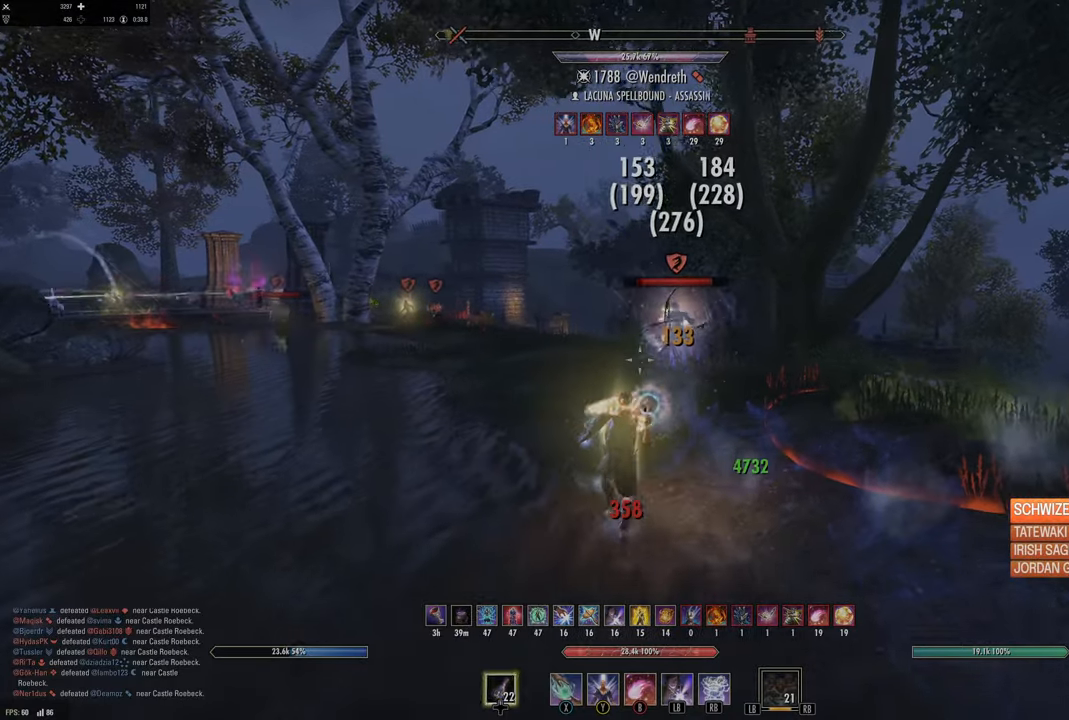
{"dt_ms": 500, "buttons": [], "left_stick": "down-right", "right_stick": "center", "events": [[67, "R2", "up"], [317, "left_stick", "down-right"], [367, "L1", "down"], [467, "L1", "up"]]}
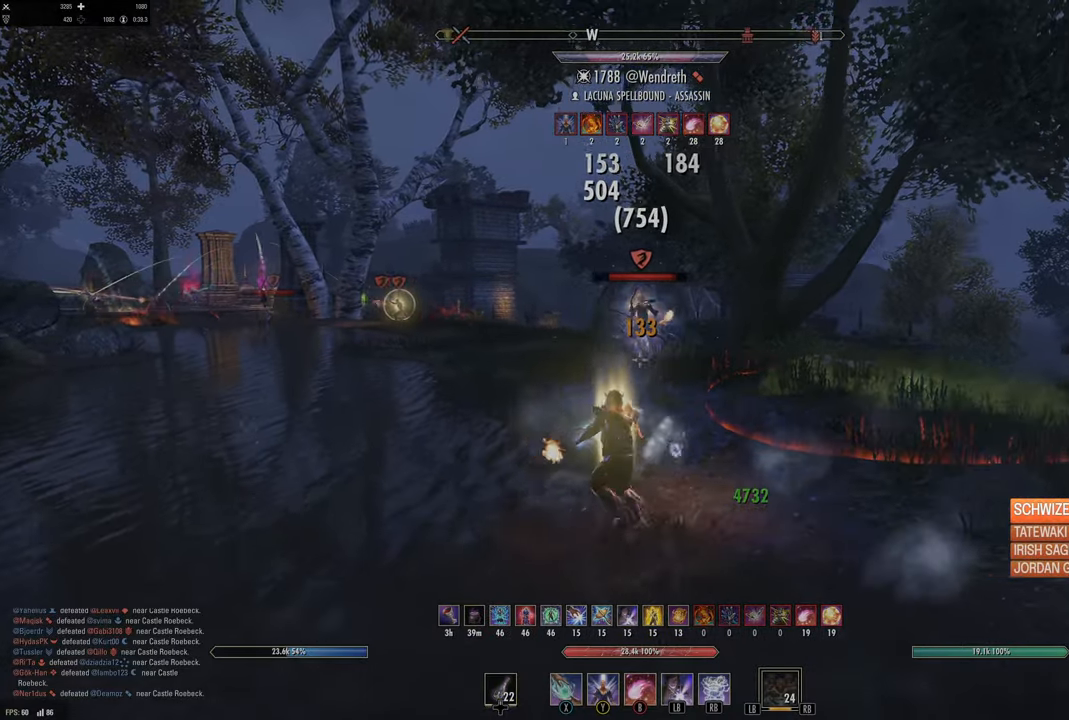
{"dt_ms": 500, "buttons": [], "left_stick": "left", "right_stick": "center", "events": [[33, "left_stick", "down"], [167, "DPAD_LEFT", "down"], [267, "DPAD_LEFT", "up"], [467, "left_stick", "left"]]}
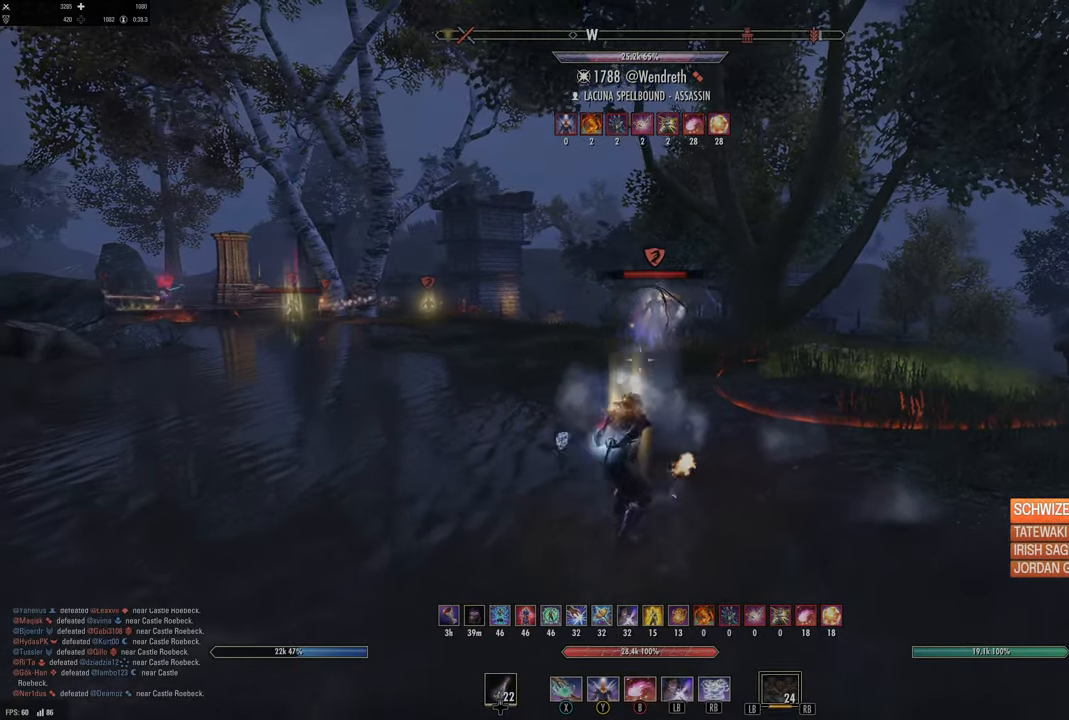
{"dt_ms": 500, "buttons": [], "left_stick": "up-left", "right_stick": "center", "events": [[50, "left_stick", "up"], [183, "R2", "down"], [200, "right_stick", "up"], [250, "right_stick", "center"], [300, "R2", "up"], [350, "Y", "down"], [450, "Y", "up"], [467, "left_stick", "up-left"]]}
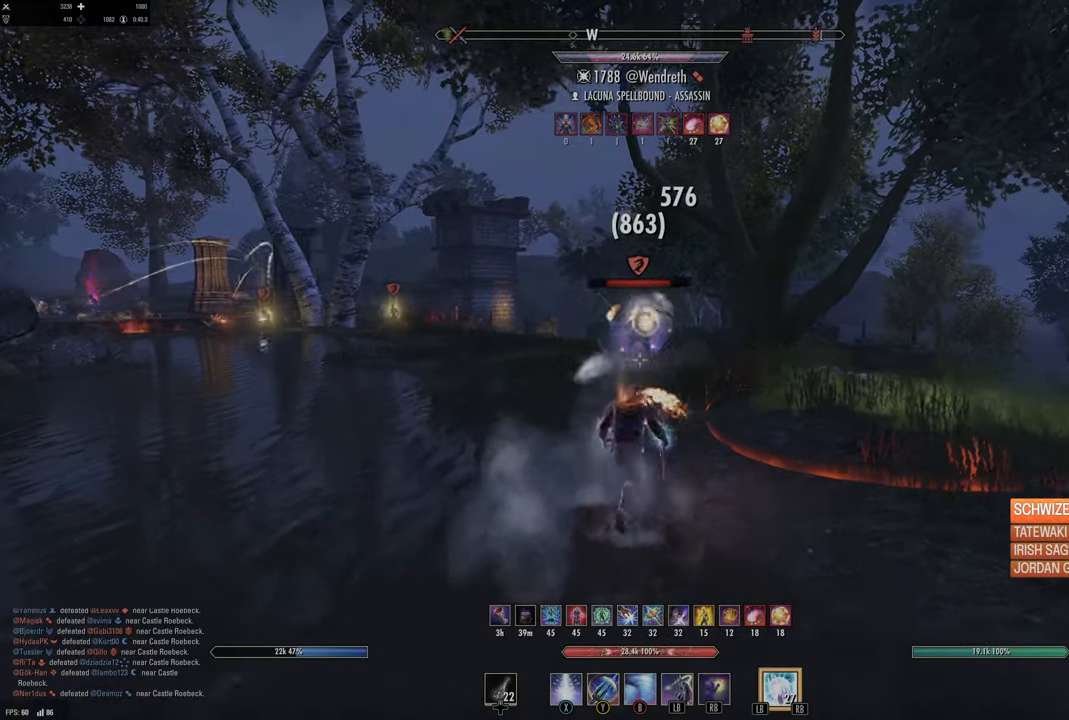
{"dt_ms": 500, "buttons": [], "left_stick": "down", "right_stick": "center", "events": [[17, "Y", "down"], [17, "left_stick", "left"], [117, "Y", "up"], [183, "left_stick", "down"], [333, "right_stick", "right"], [500, "right_stick", "center"]]}
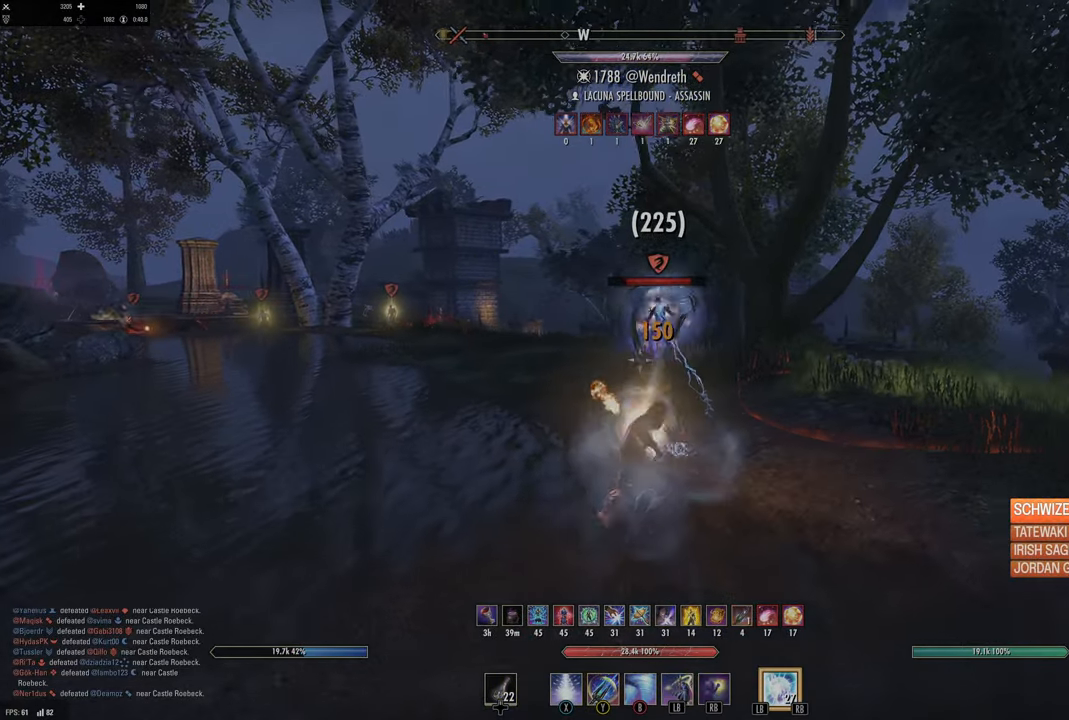
{"dt_ms": 500, "buttons": [], "left_stick": "down", "right_stick": "center", "events": [[117, "R2", "down"], [117, "left_stick", "right"], [150, "right_stick", "up"], [233, "R2", "up"], [233, "left_stick", "up"], [250, "right_stick", "center"], [317, "R2", "down"], [417, "Y", "down"], [450, "R2", "up"], [483, "Y", "up"], [483, "left_stick", "down"]]}
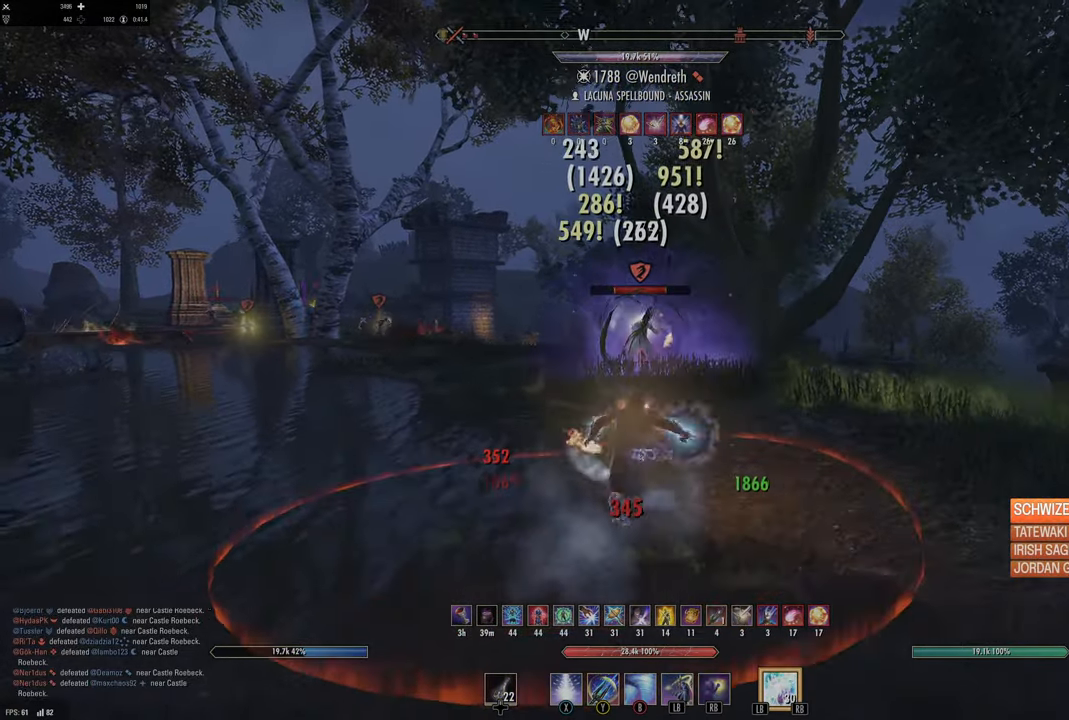
{"dt_ms": 500, "buttons": [], "left_stick": "right", "right_stick": "center", "events": [[83, "Y", "down"], [100, "left_stick", "right"], [150, "Y", "up"], [283, "right_stick", "left"], [483, "right_stick", "center"]]}